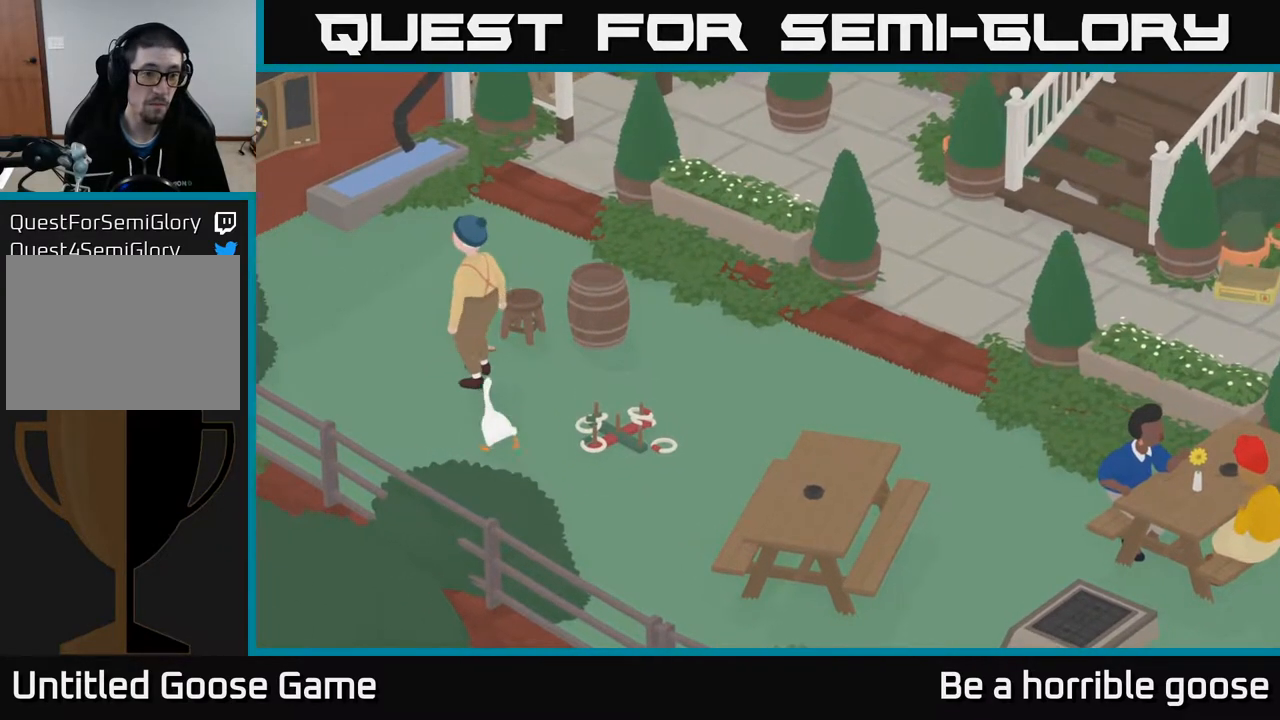
Gameplay with a controller (Xbox layout); each line is a JSON object with the inputs held at the frame after it. "events" lists button and stick changes between this image and that frame as [ms after this image, input, new state], when the widget could be followed in between.
{"buttons": ["L2"], "left_stick": "center", "right_stick": "center", "events": [[233, "A", "up"], [417, "L2", "down"], [483, "left_stick", "center"]]}
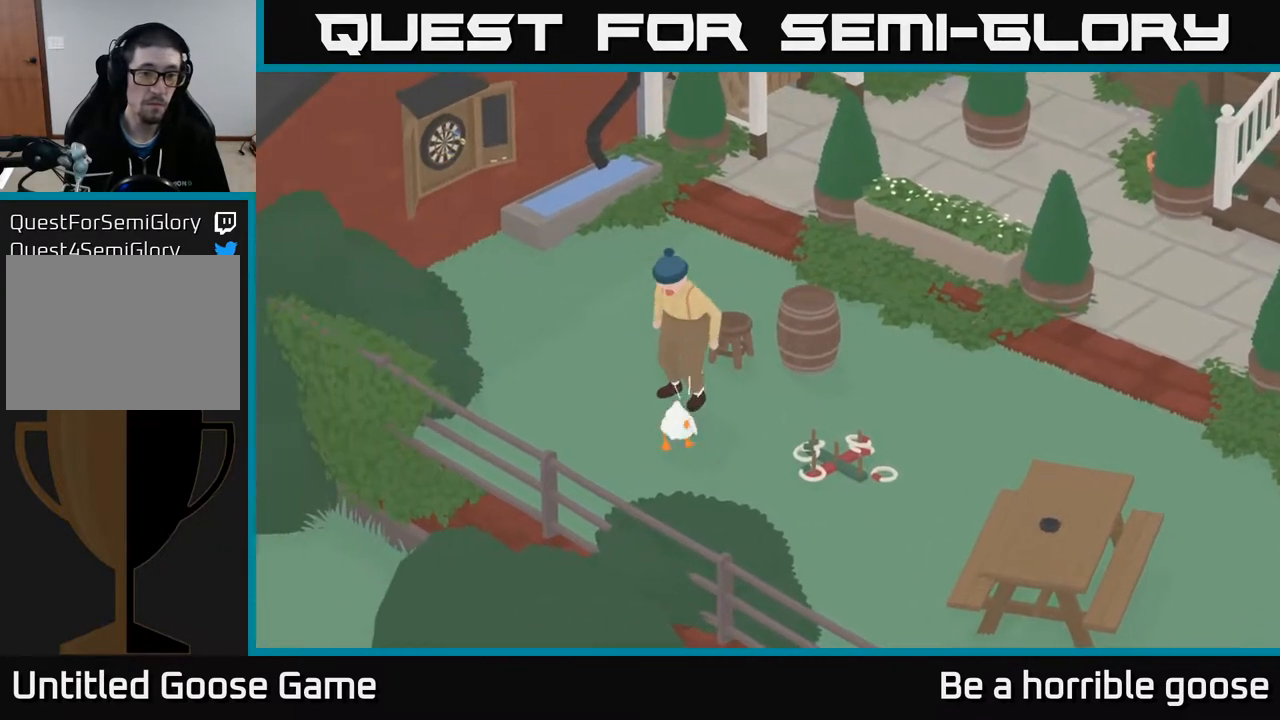
{"buttons": [], "left_stick": "up", "right_stick": "center", "events": [[117, "B", "down"], [300, "B", "up"], [450, "left_stick", "up"], [500, "L2", "up"]]}
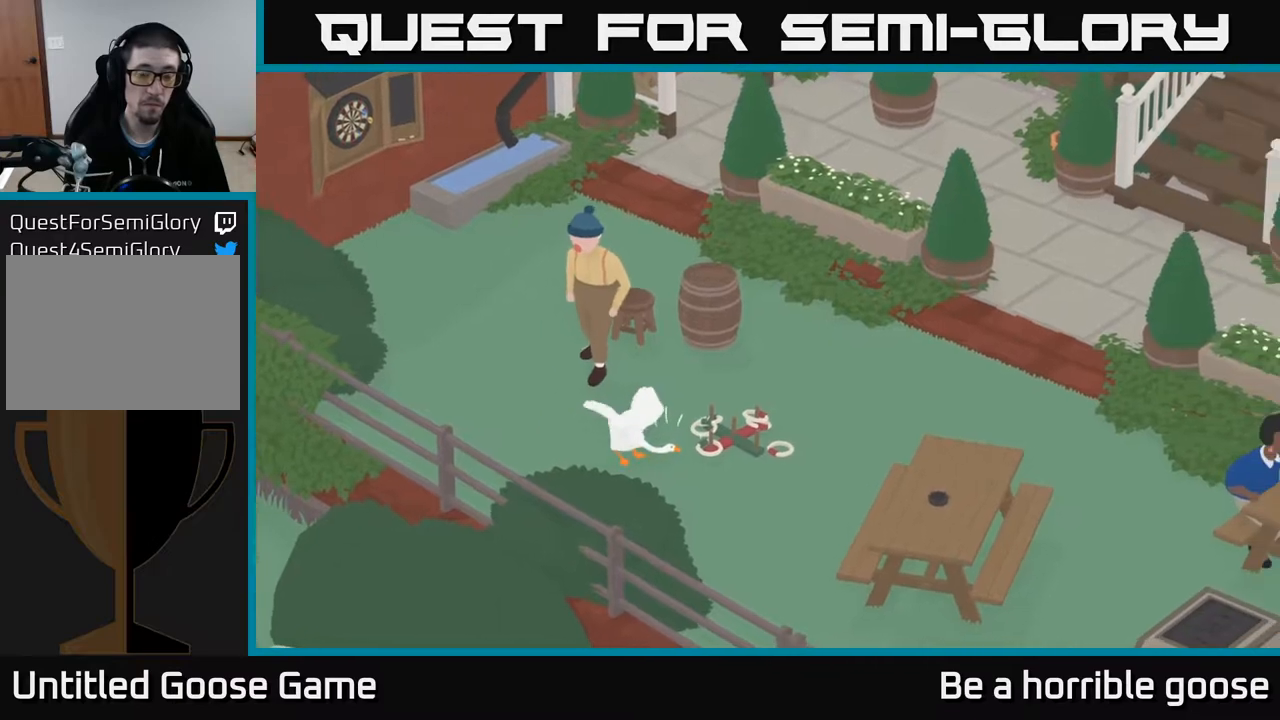
{"buttons": [], "left_stick": "up", "right_stick": "center", "events": []}
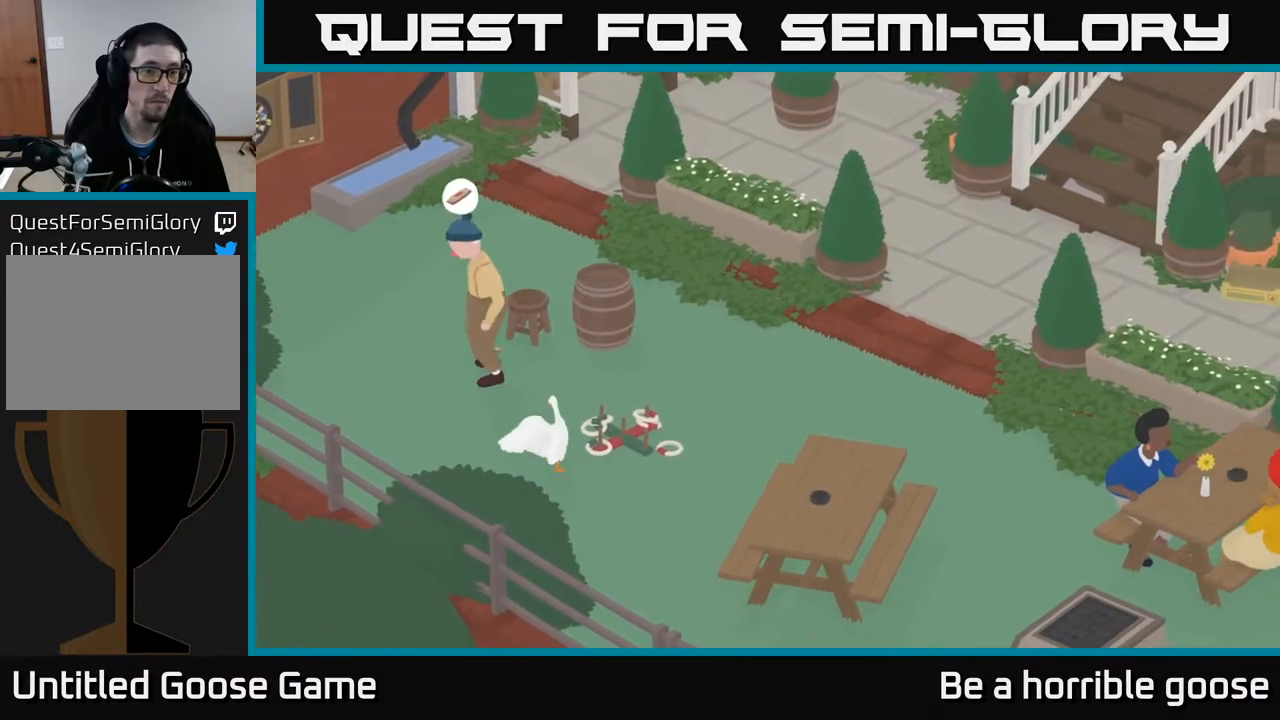
{"buttons": [], "left_stick": "center", "right_stick": "center", "events": [[400, "left_stick", "up-left"], [500, "left_stick", "center"]]}
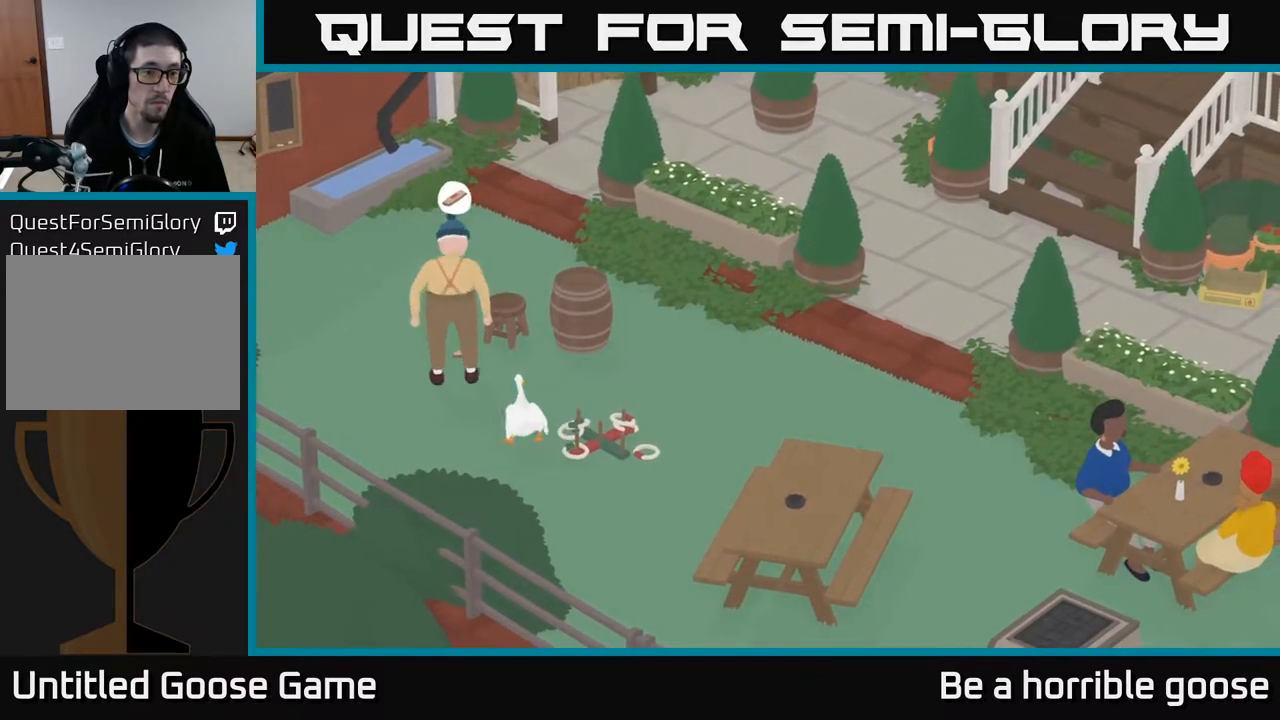
{"buttons": [], "left_stick": "center", "right_stick": "center", "events": []}
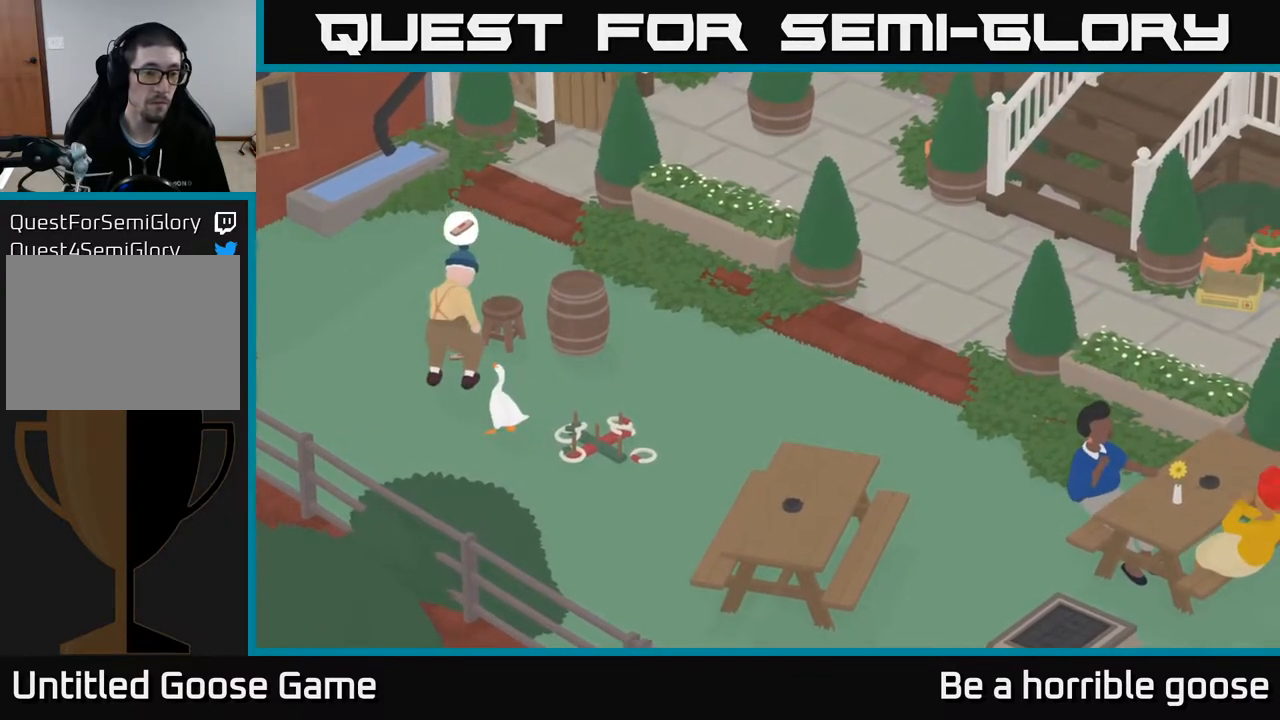
{"buttons": ["L2"], "left_stick": "center", "right_stick": "center", "events": [[500, "L2", "down"]]}
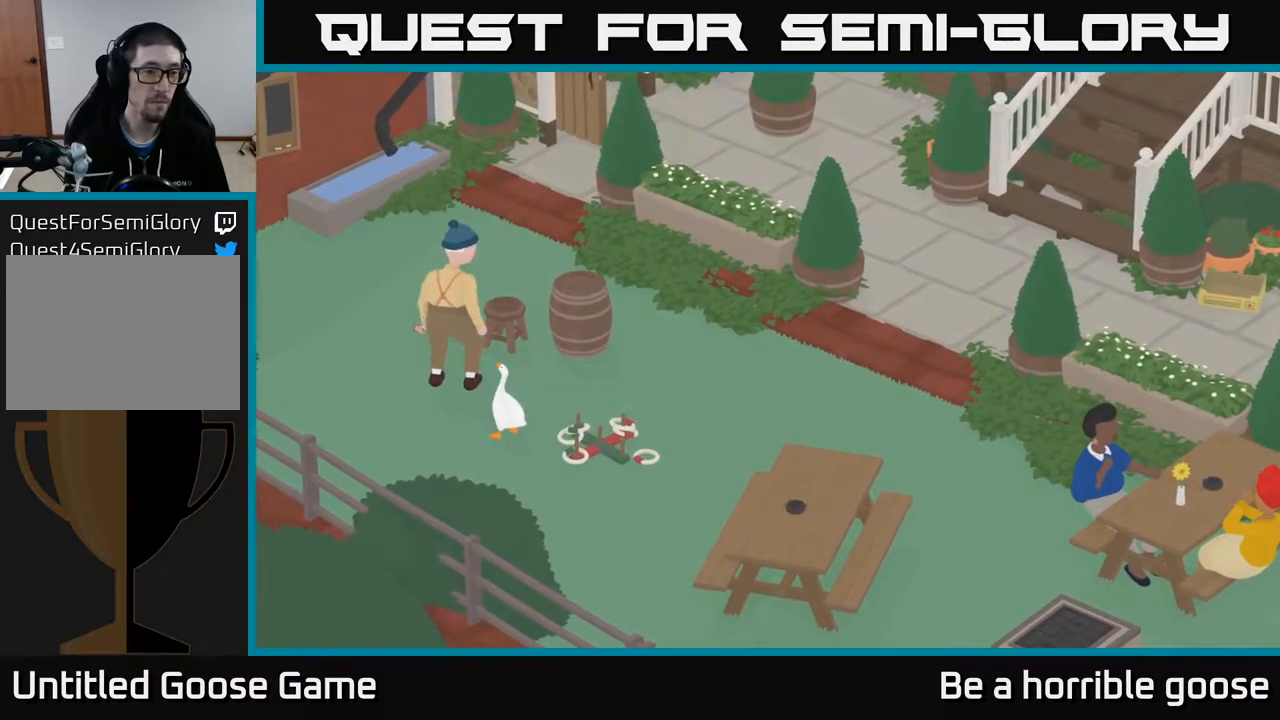
{"buttons": ["L2"], "left_stick": "center", "right_stick": "center", "events": []}
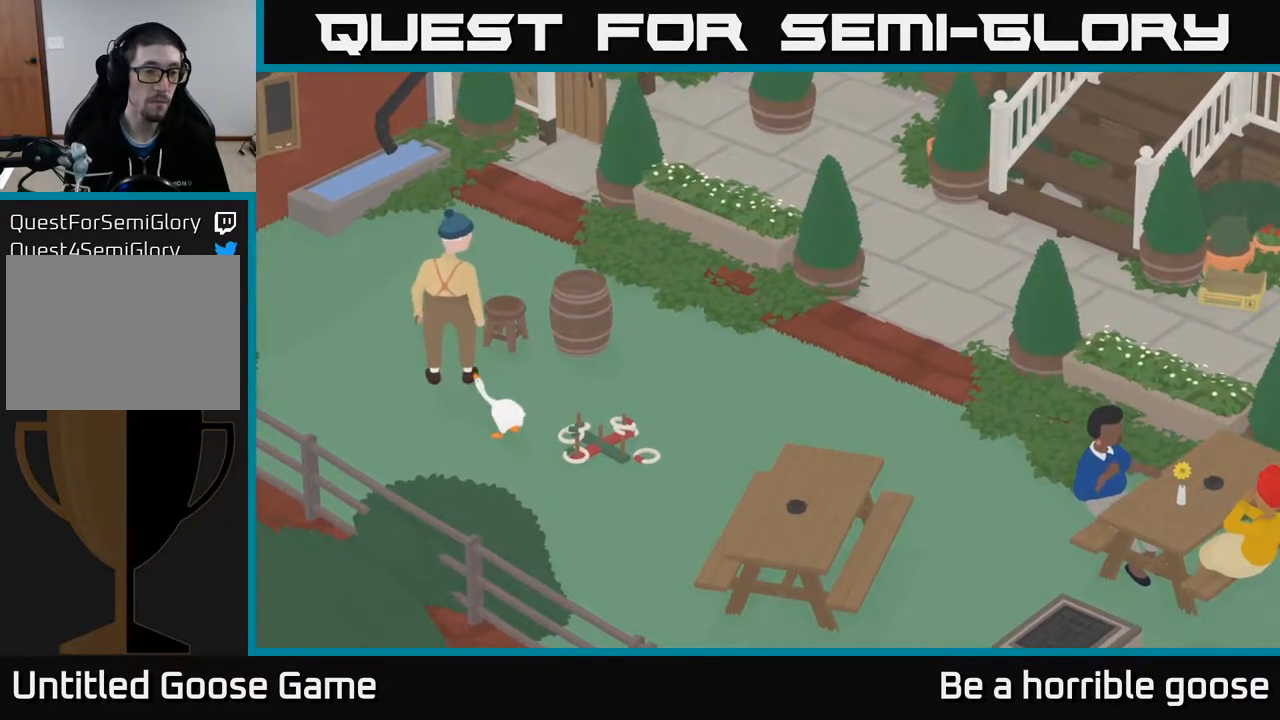
{"buttons": [], "left_stick": "center", "right_stick": "center", "events": [[483, "L2", "up"]]}
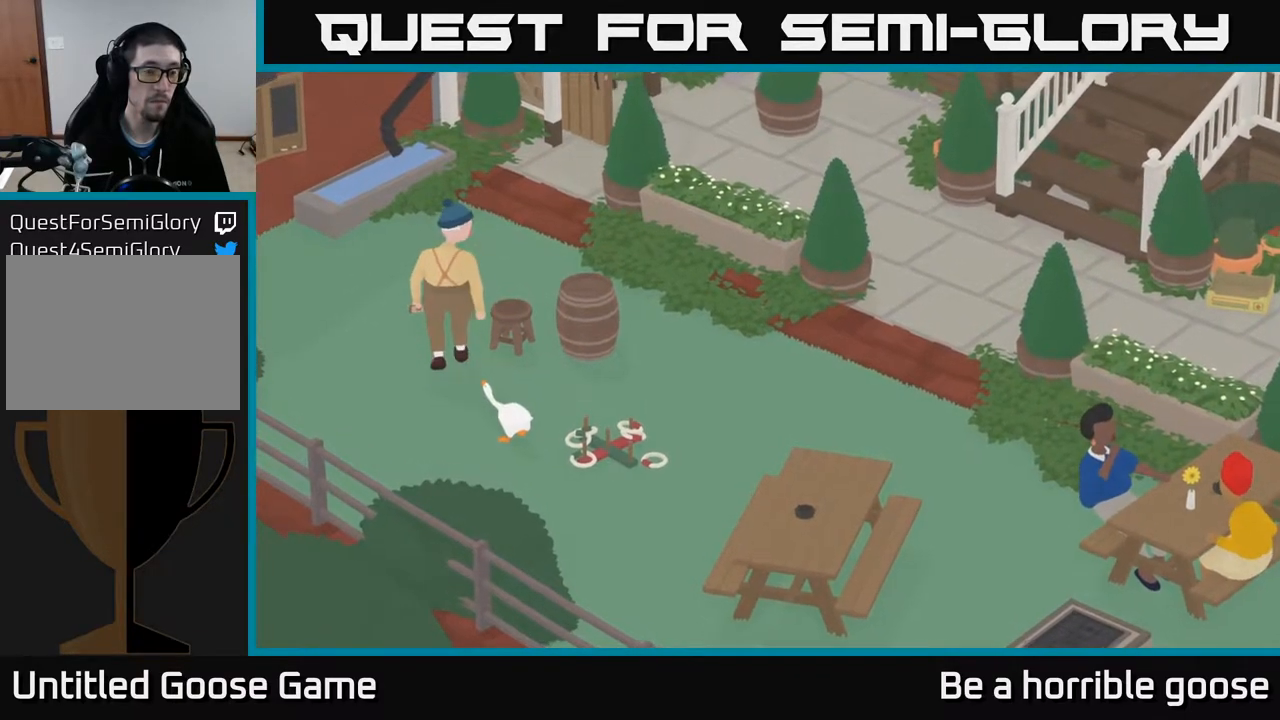
{"buttons": [], "left_stick": "center", "right_stick": "center", "events": [[17, "left_stick", "left"], [150, "left_stick", "up-left"], [333, "left_stick", "center"]]}
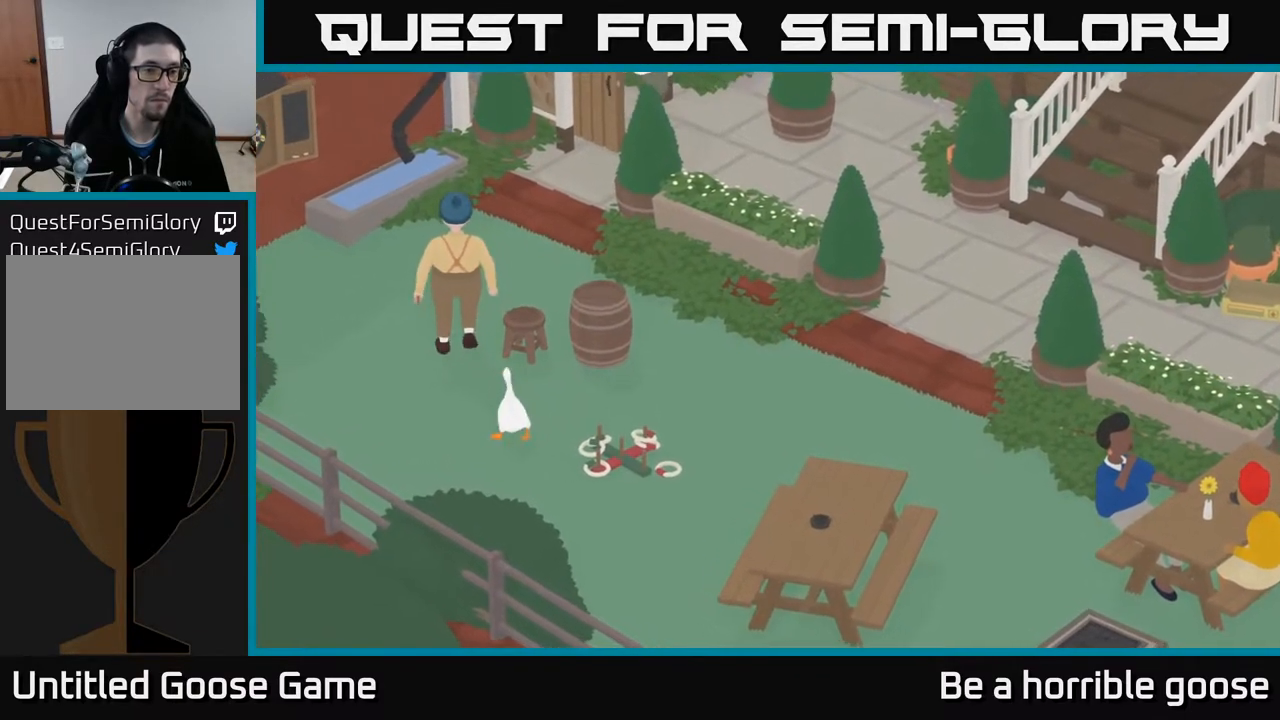
{"buttons": [], "left_stick": "center", "right_stick": "center", "events": [[83, "left_stick", "up"], [317, "left_stick", "center"]]}
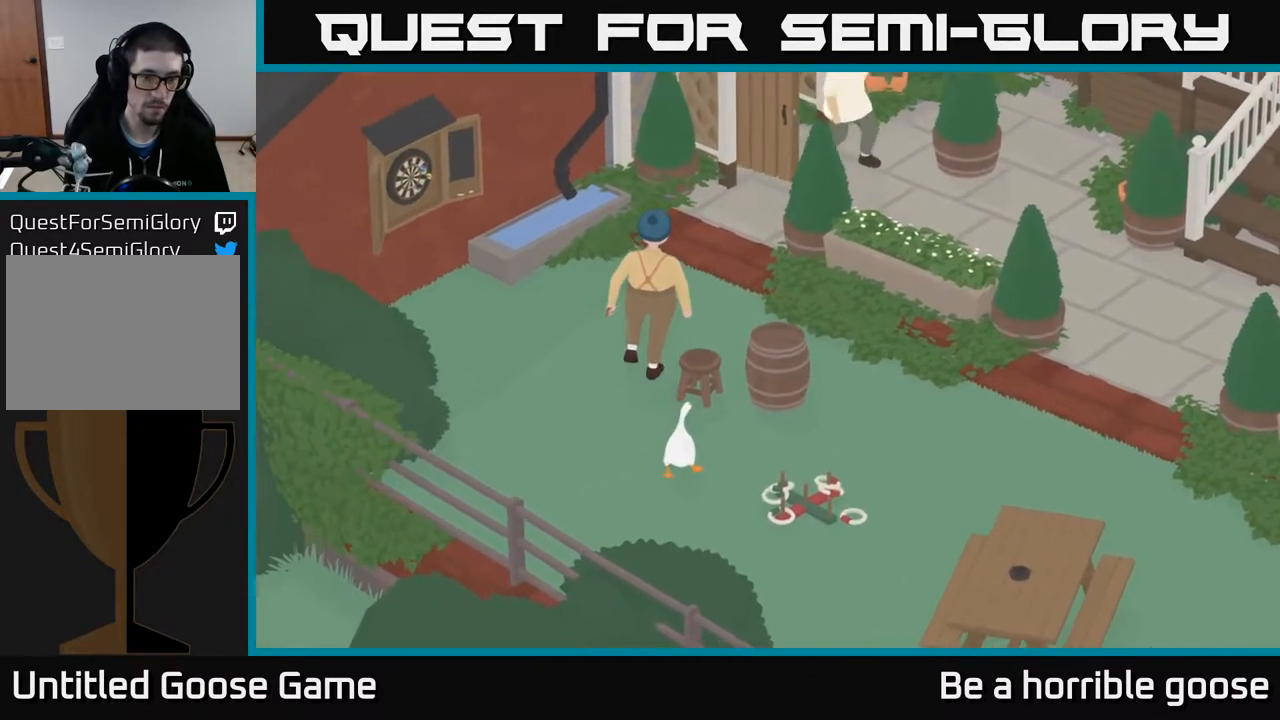
{"buttons": [], "left_stick": "left", "right_stick": "center", "events": [[317, "left_stick", "left"]]}
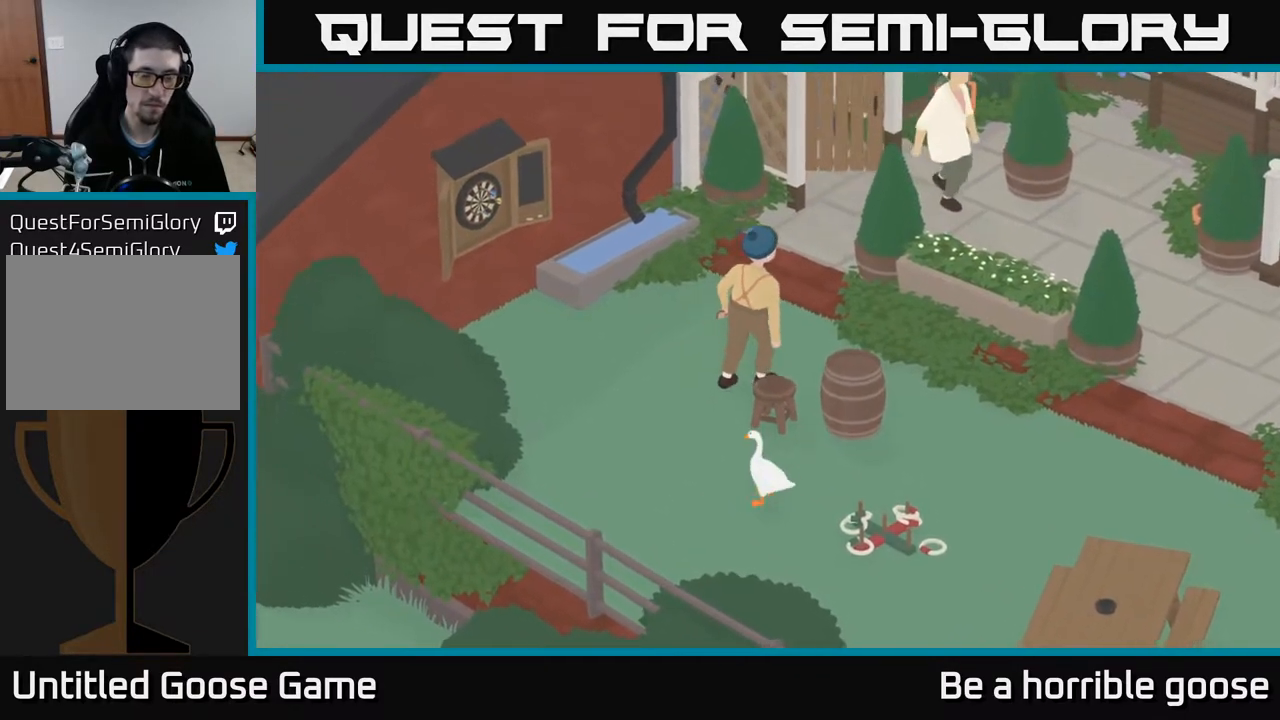
{"buttons": ["A"], "left_stick": "up-left", "right_stick": "center", "events": [[83, "left_stick", "up-left"], [133, "A", "down"]]}
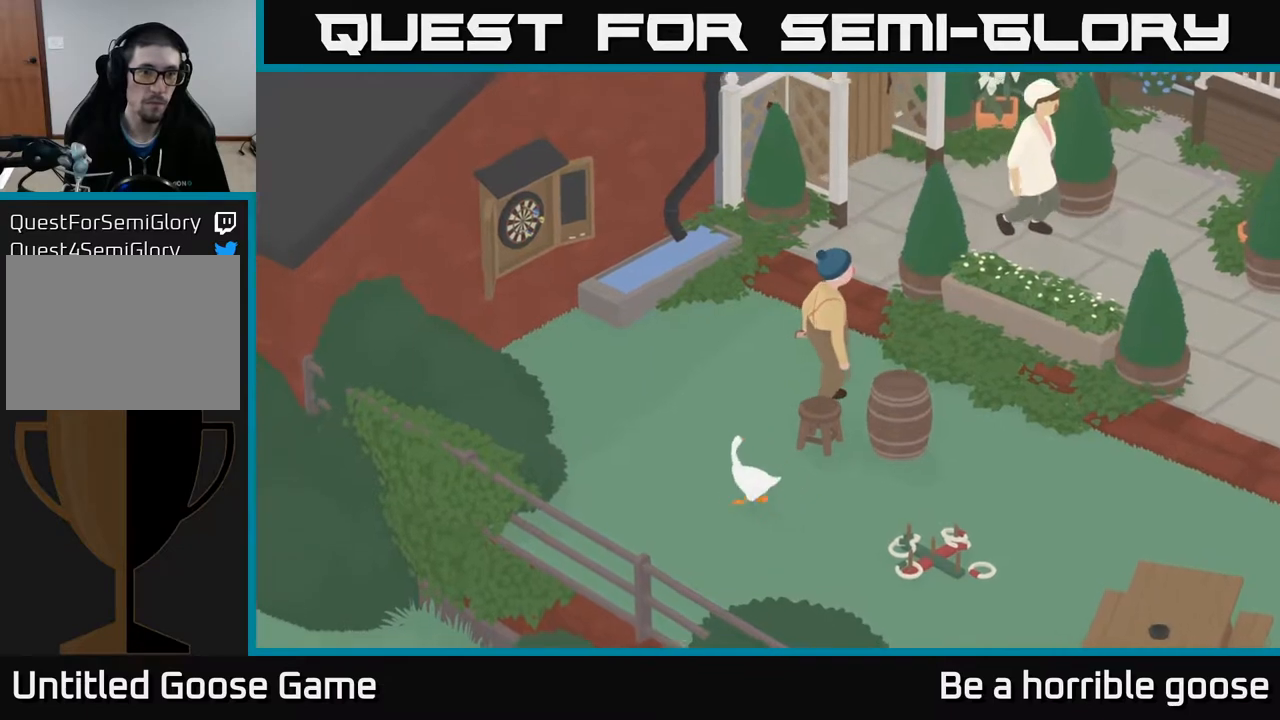
{"buttons": ["A"], "left_stick": "up-left", "right_stick": "center", "events": []}
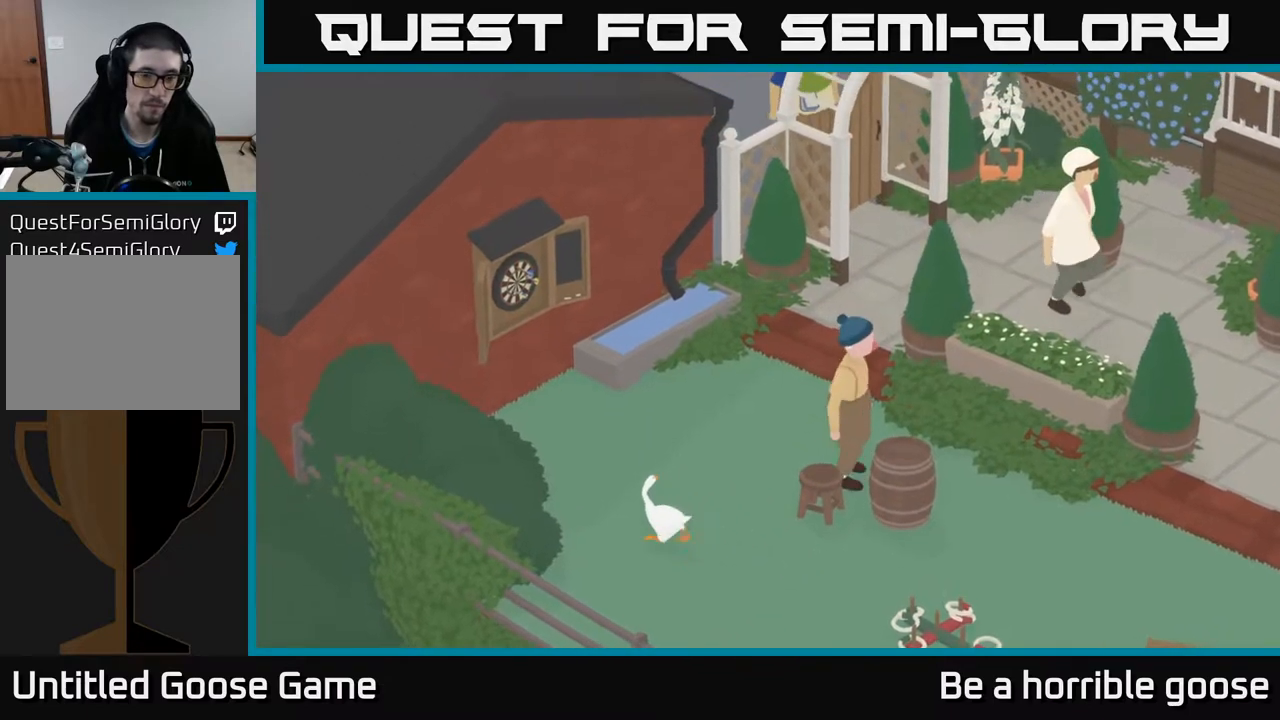
{"buttons": ["A"], "left_stick": "up-left", "right_stick": "center", "events": []}
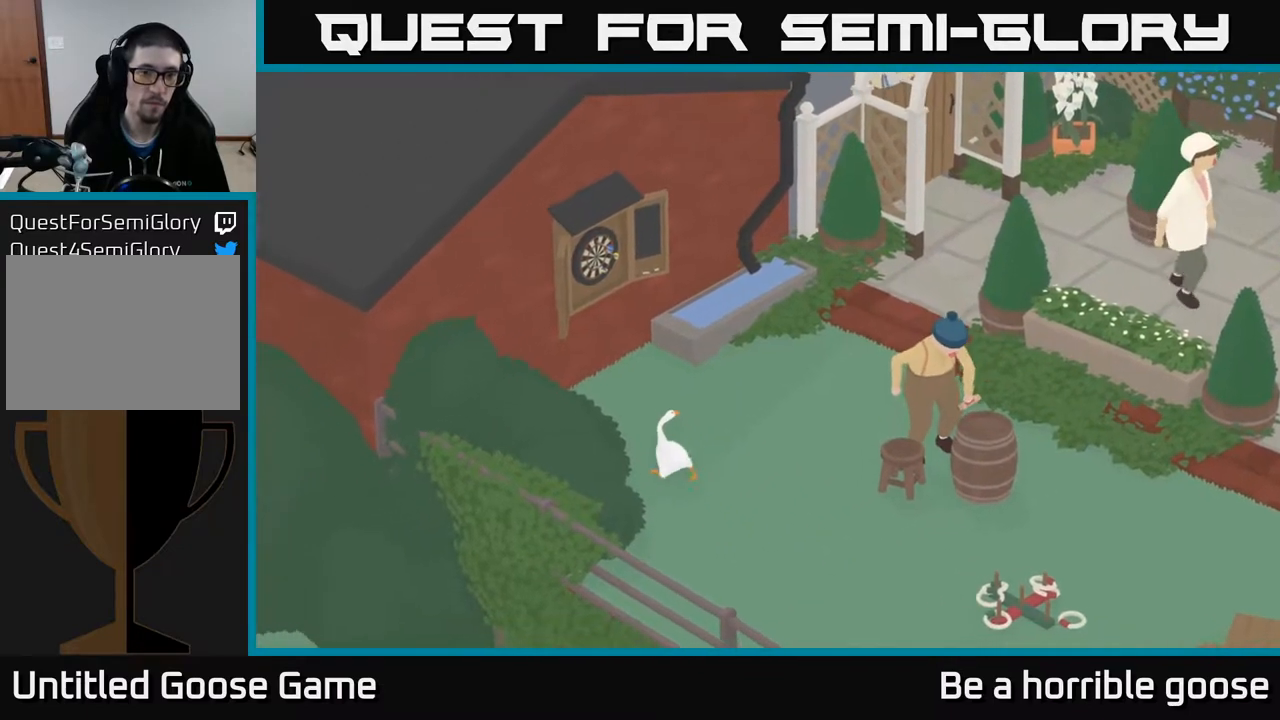
{"buttons": [], "left_stick": "up-left", "right_stick": "center", "events": [[200, "A", "up"]]}
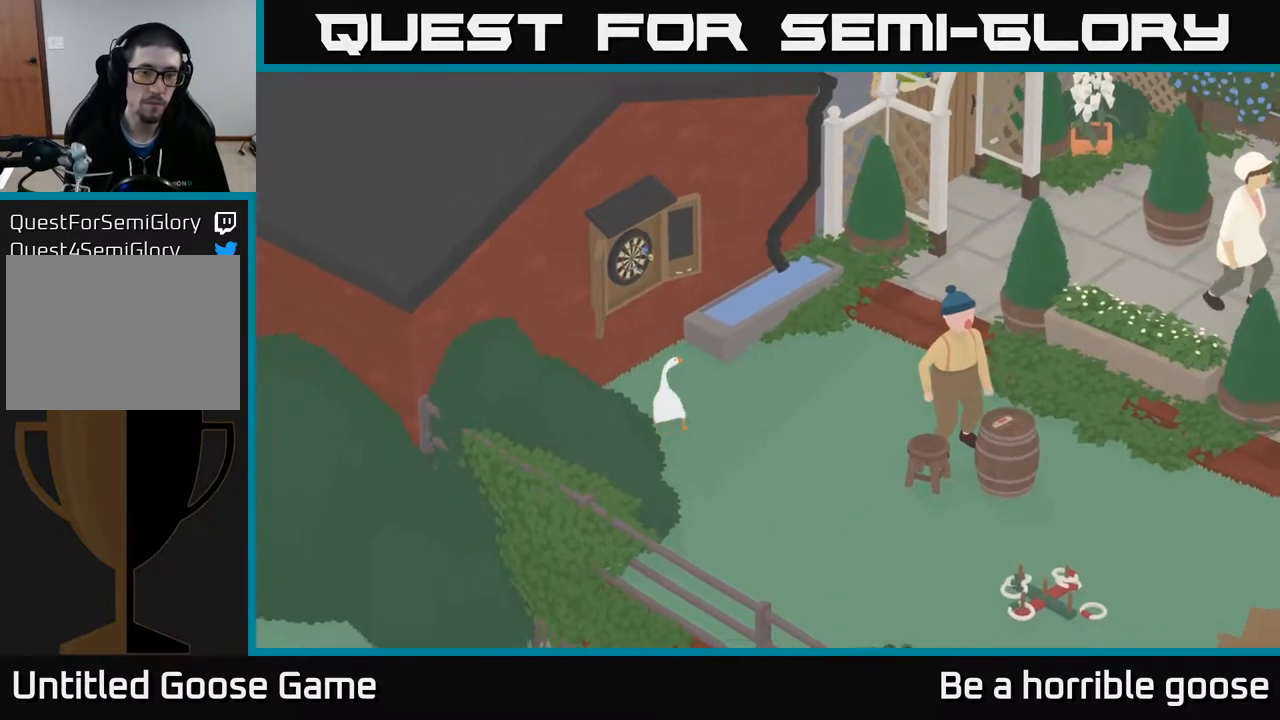
{"buttons": [], "left_stick": "center", "right_stick": "center", "events": [[167, "left_stick", "up"], [500, "left_stick", "center"]]}
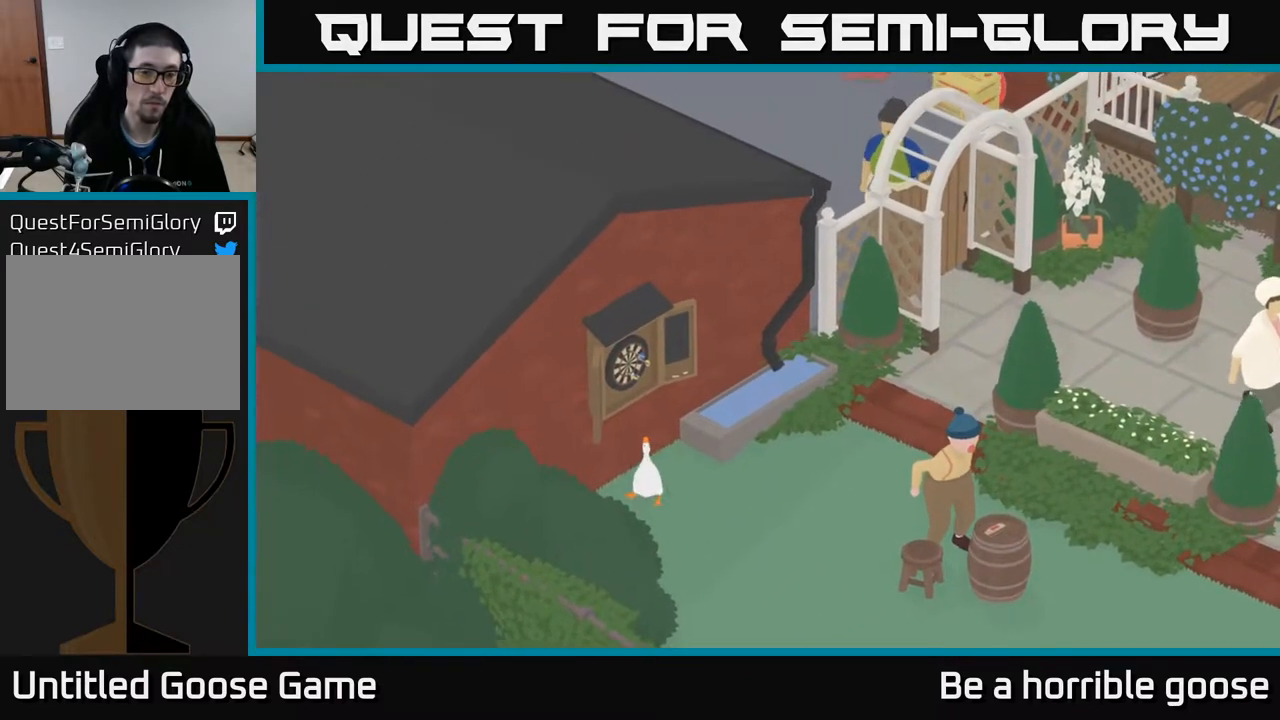
{"buttons": ["B"], "left_stick": "center", "right_stick": "center", "events": [[483, "B", "down"]]}
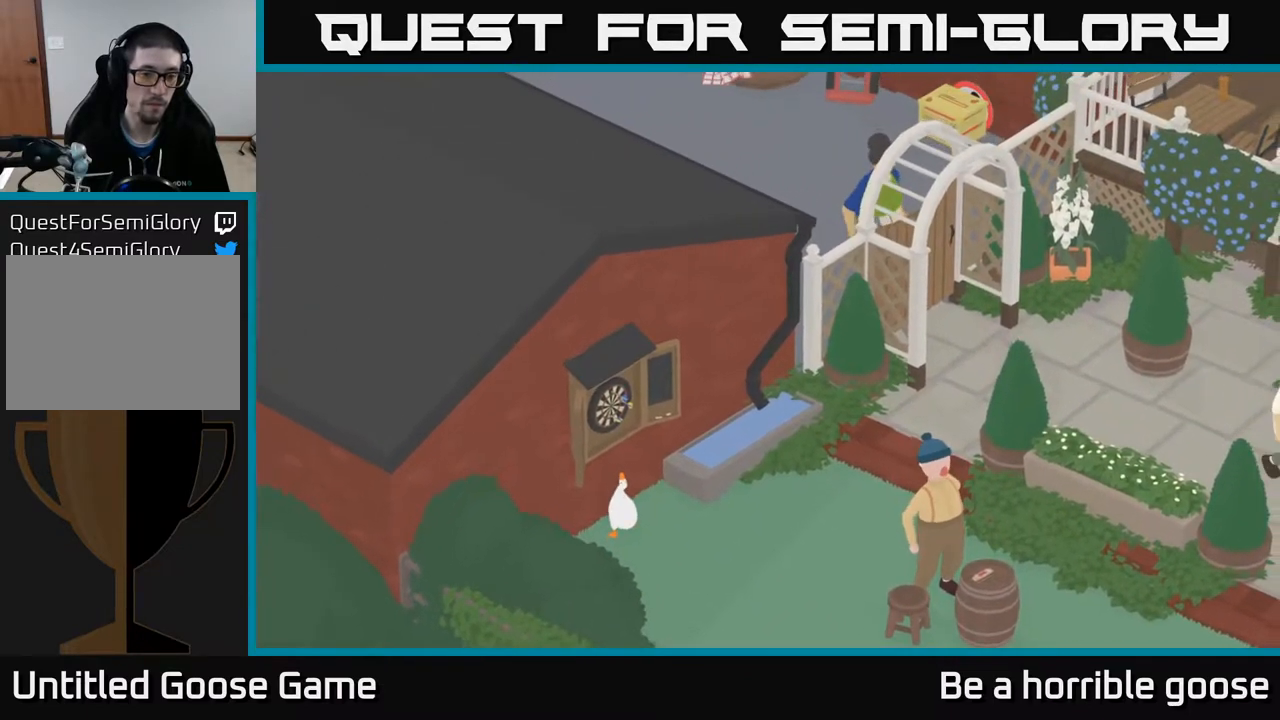
{"buttons": ["L2"], "left_stick": "center", "right_stick": "center", "events": [[150, "B", "up"], [450, "L2", "down"]]}
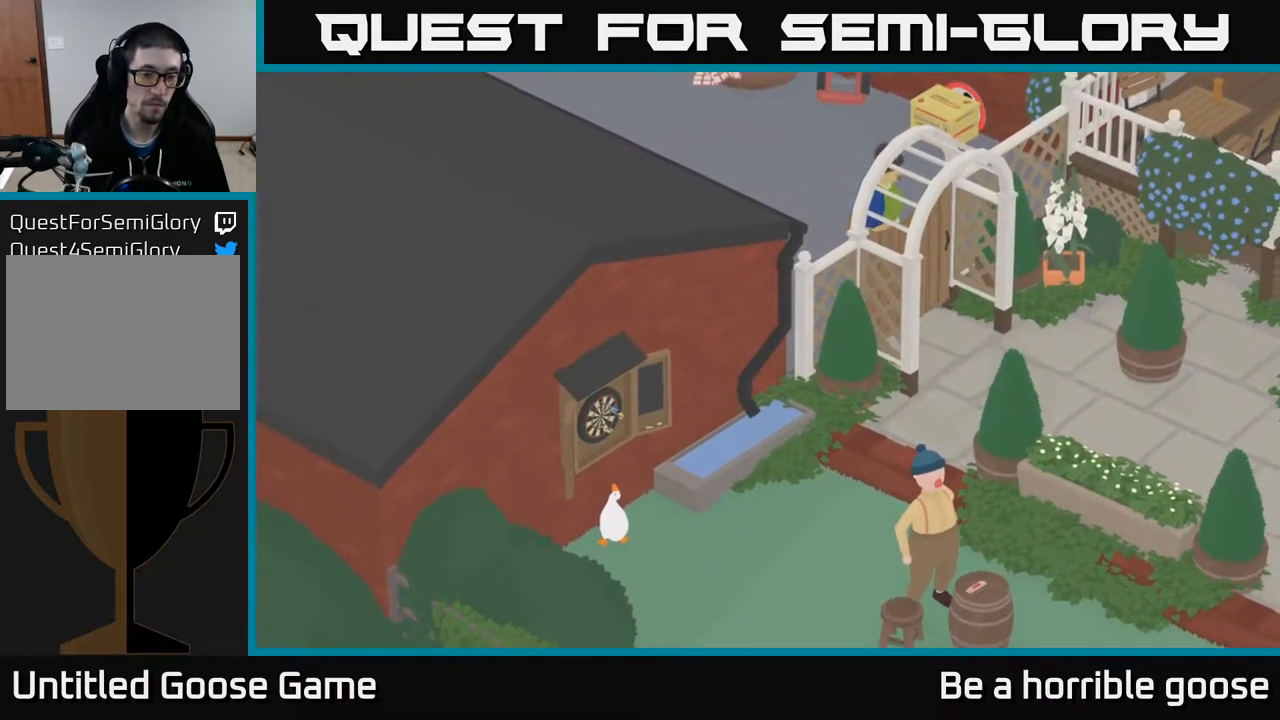
{"buttons": [], "left_stick": "center", "right_stick": "center", "events": [[283, "B", "down"], [450, "B", "up"], [483, "L2", "up"]]}
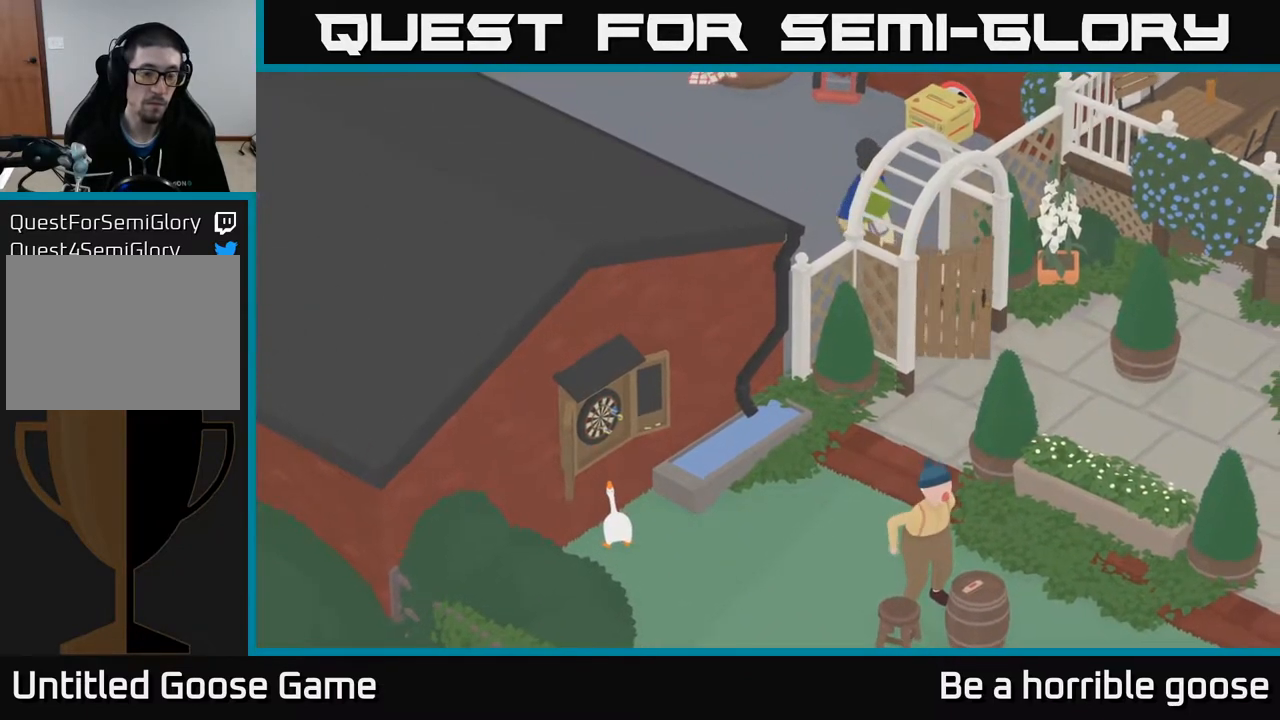
{"buttons": [], "left_stick": "up-right", "right_stick": "center", "events": [[100, "left_stick", "right"], [383, "left_stick", "up-right"]]}
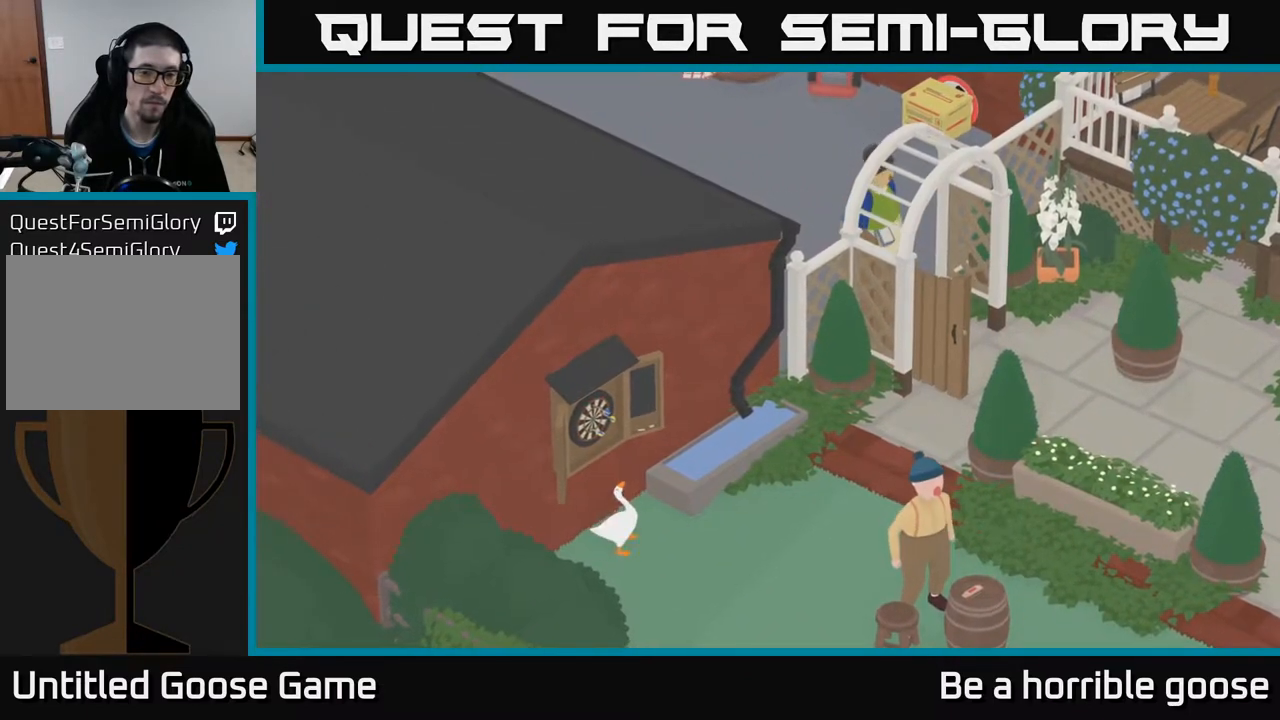
{"buttons": [], "left_stick": "up-right", "right_stick": "center", "events": []}
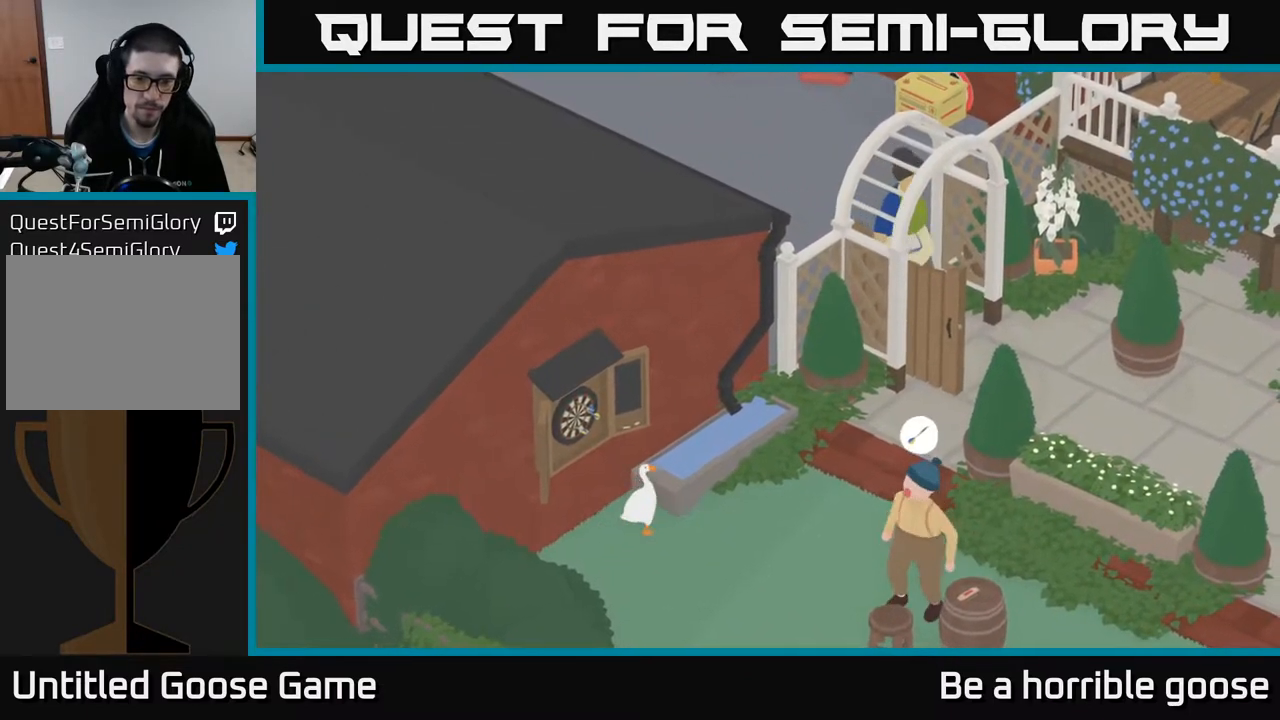
{"buttons": [], "left_stick": "center", "right_stick": "center", "events": [[450, "left_stick", "center"]]}
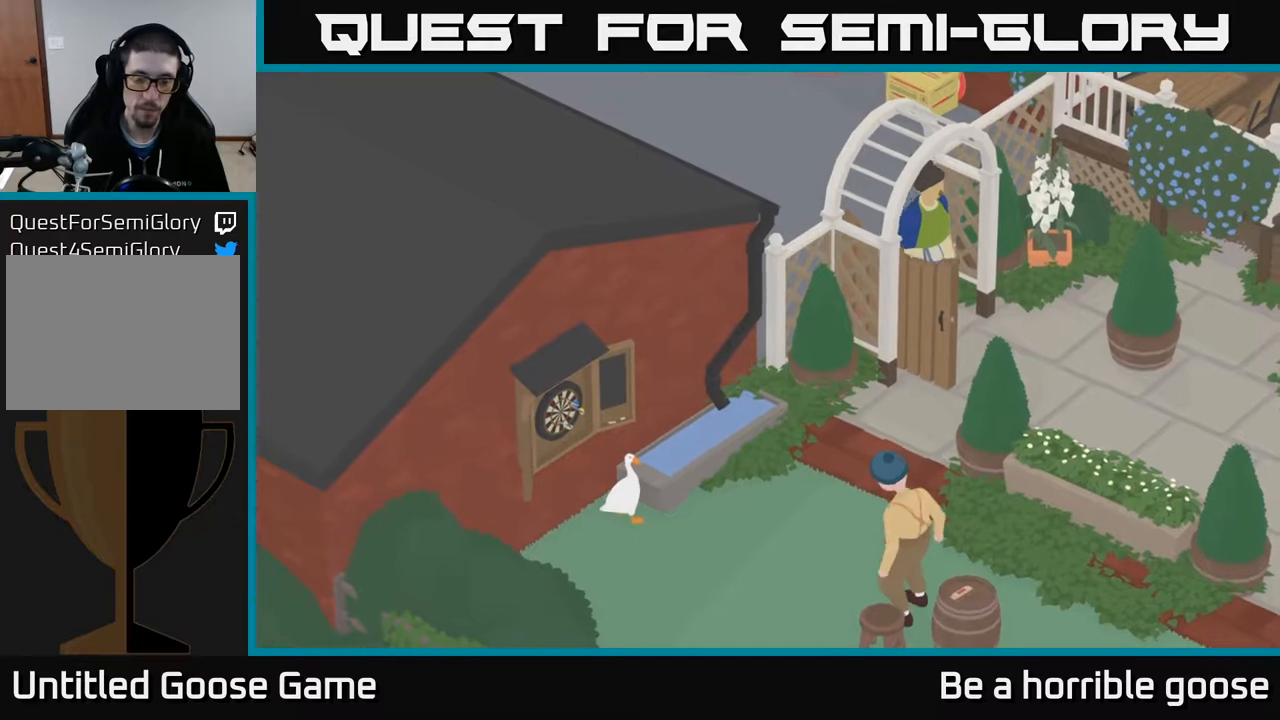
{"buttons": [], "left_stick": "down-right", "right_stick": "center", "events": [[17, "left_stick", "down"], [100, "left_stick", "down-right"]]}
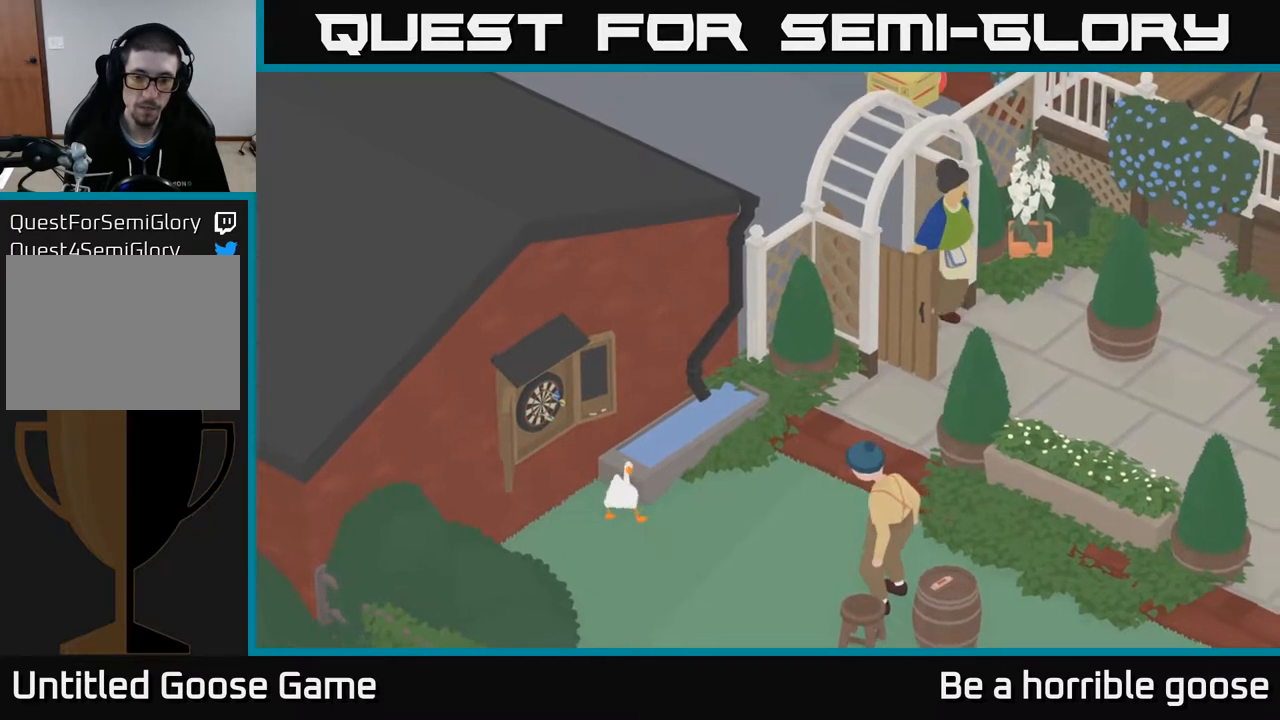
{"buttons": [], "left_stick": "center", "right_stick": "center", "events": [[483, "left_stick", "center"]]}
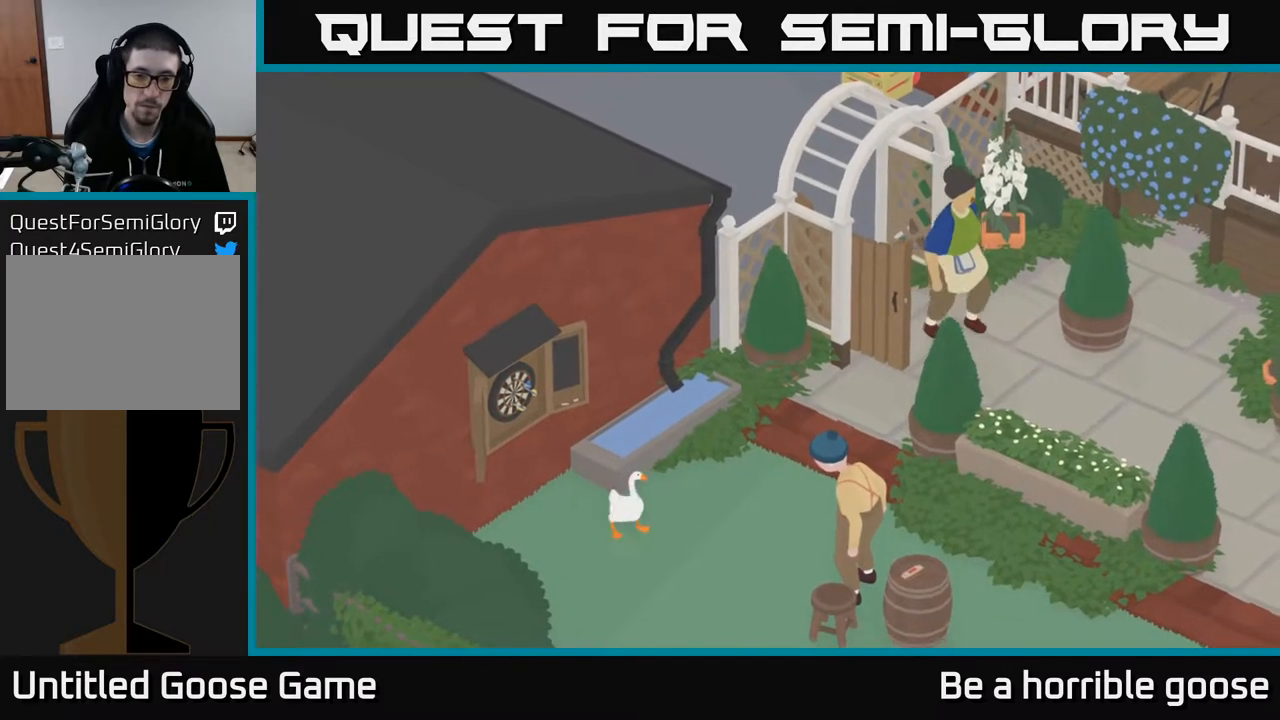
{"buttons": [], "left_stick": "center", "right_stick": "center", "events": []}
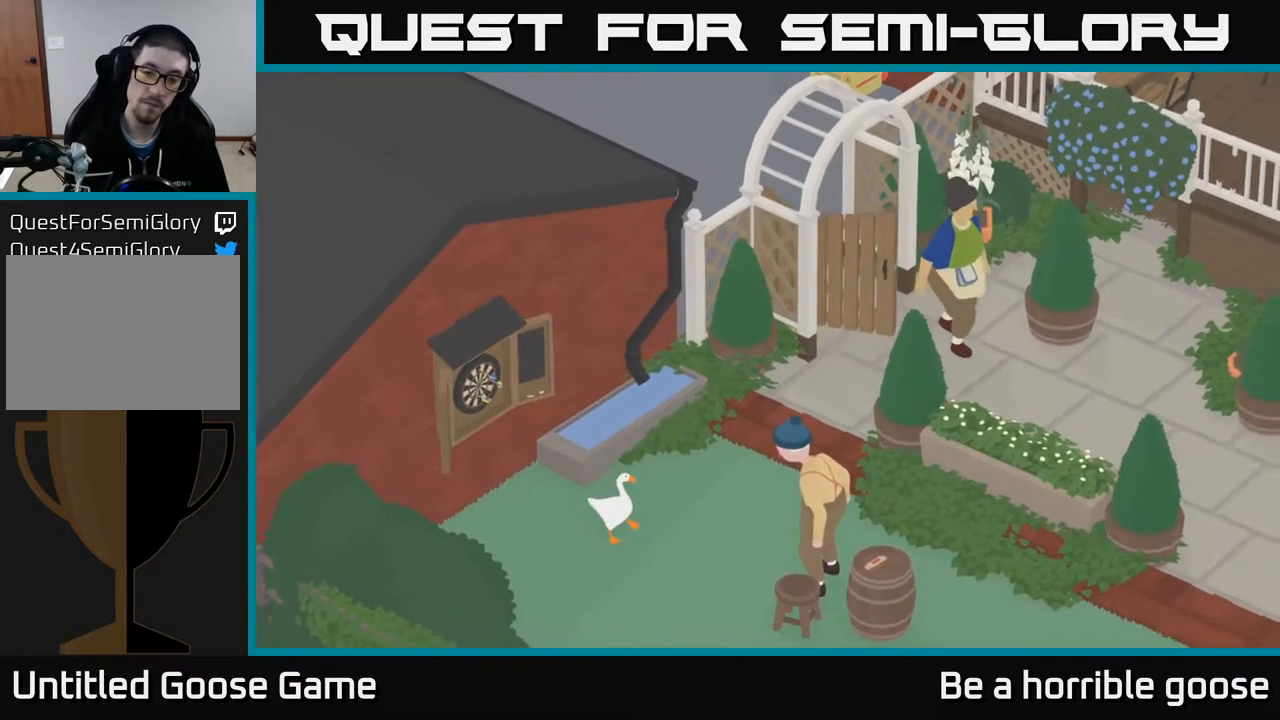
{"buttons": [], "left_stick": "center", "right_stick": "center", "events": []}
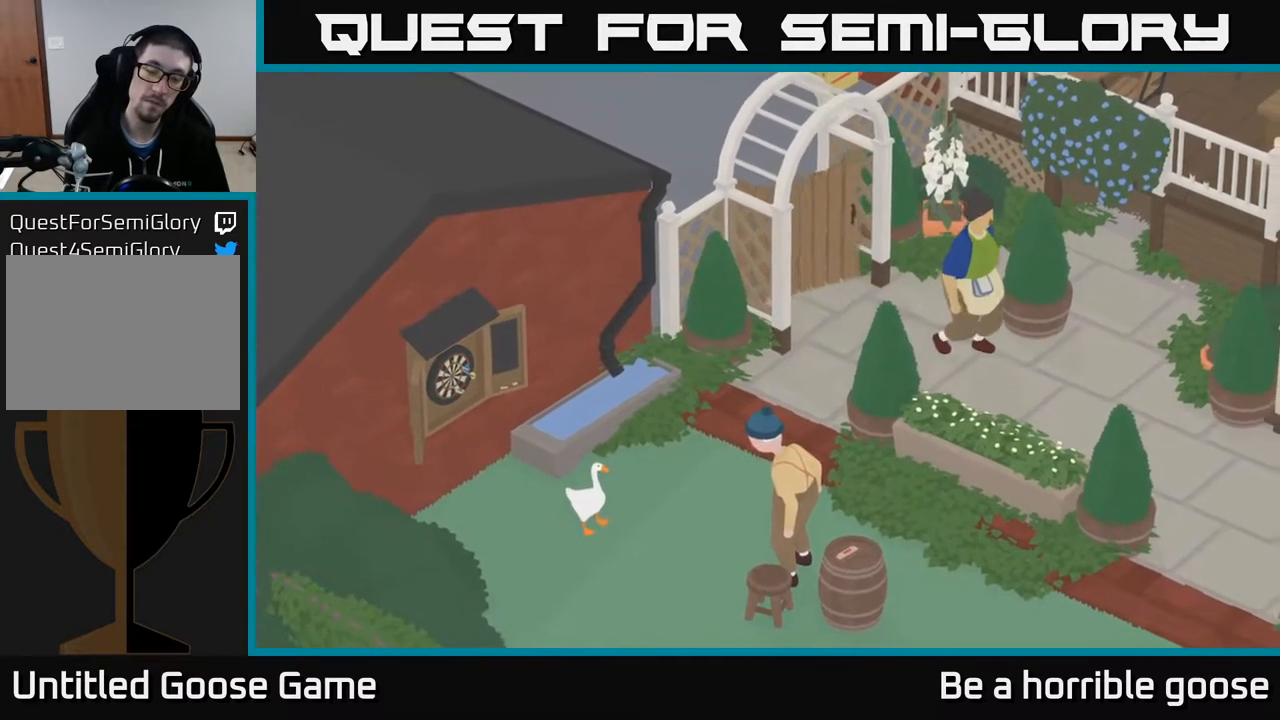
{"buttons": [], "left_stick": "center", "right_stick": "center", "events": []}
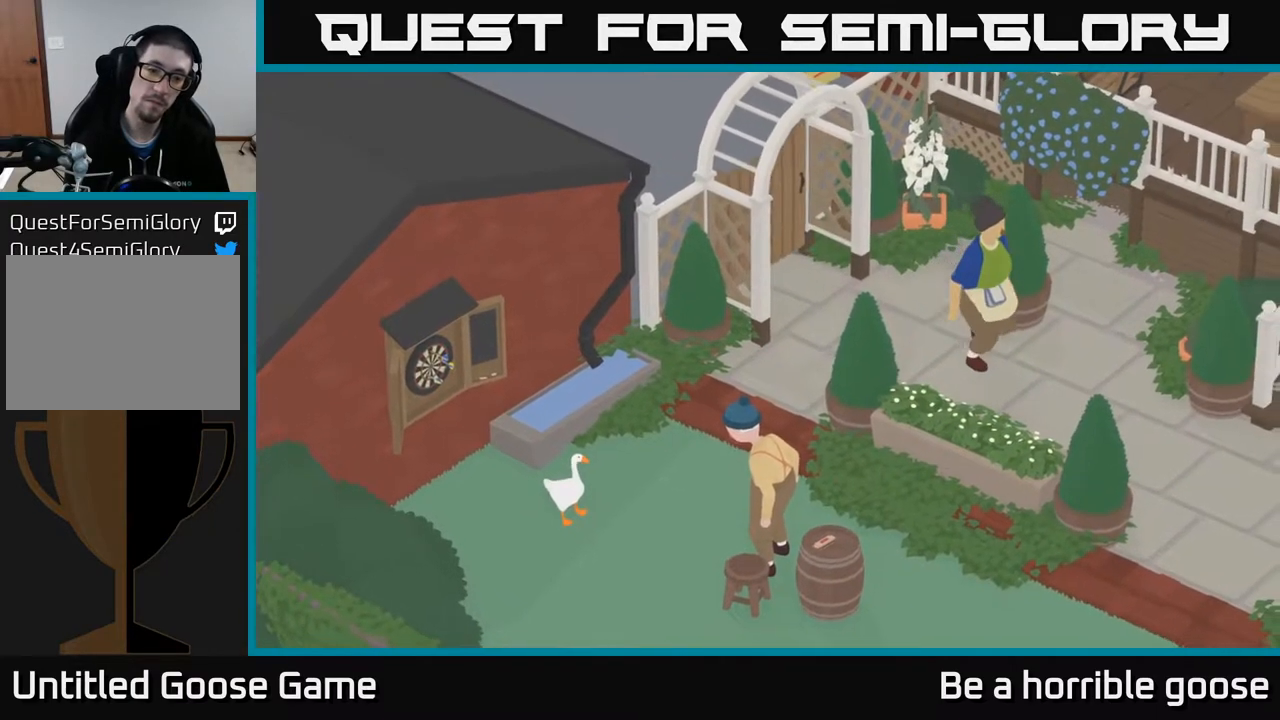
{"buttons": ["R2"], "left_stick": "center", "right_stick": "center", "events": [[133, "R2", "down"]]}
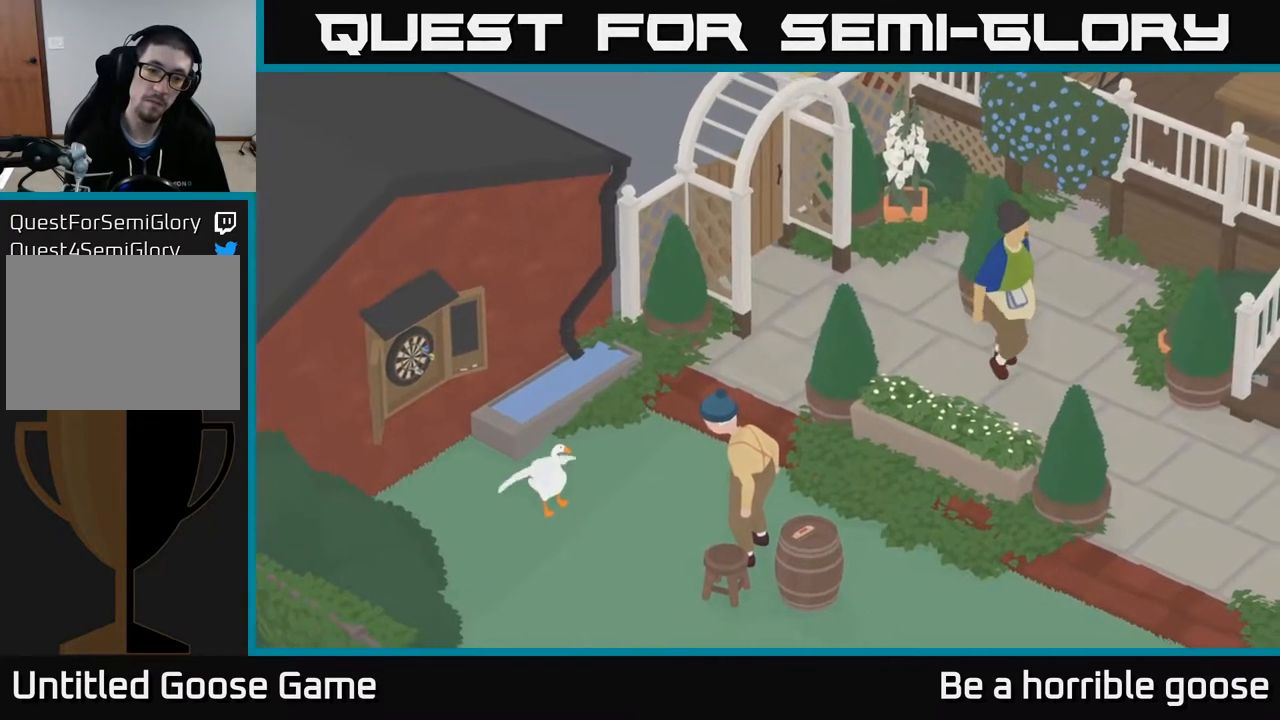
{"buttons": [], "left_stick": "center", "right_stick": "center", "events": [[400, "R2", "up"]]}